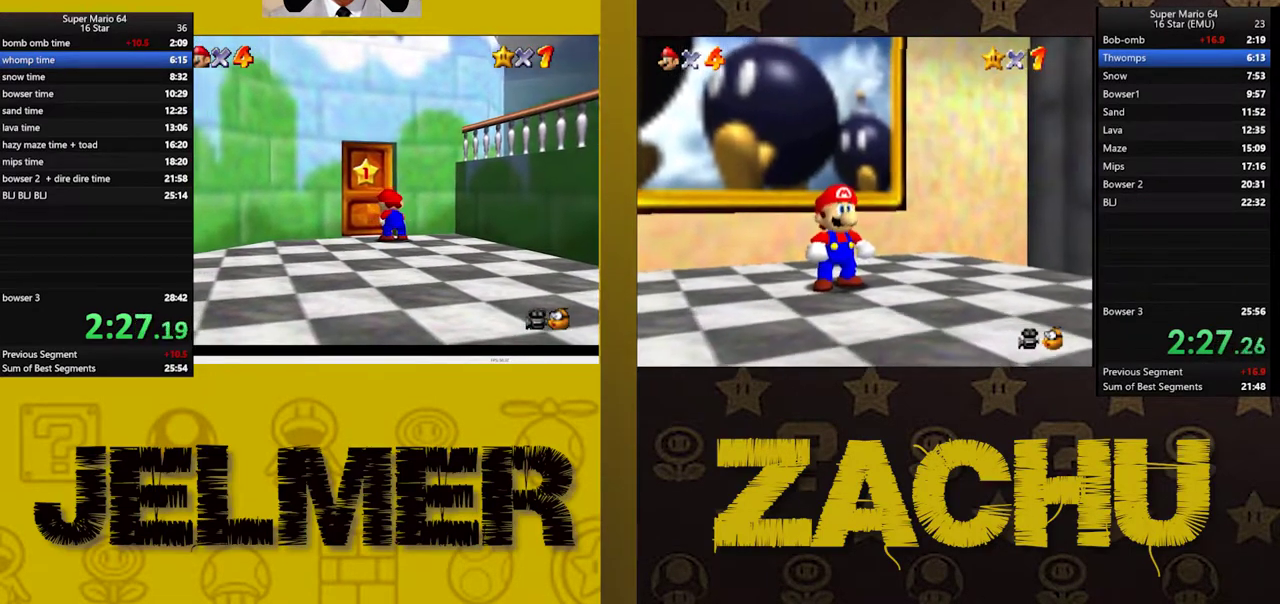
Gameplay with a controller (Xbox layout); each line is a JSON object with the inputs held at the frame after it. "events" lists button and stick changes between this image and that frame as [ms after this image, input, new state], when the widget could be followed in between. This document gives stick clicks only as held states, not as events. Not read: START.
{"buttons": [], "left_stick": "center", "right_stick": "center", "events": []}
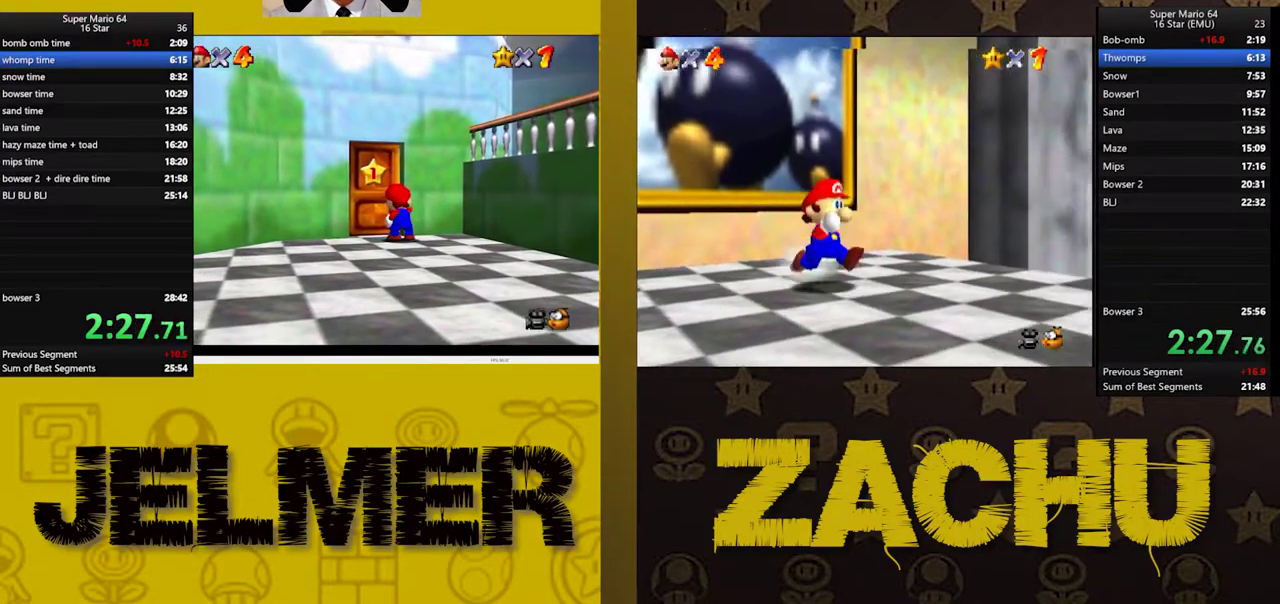
{"buttons": [], "left_stick": "center", "right_stick": "center", "events": []}
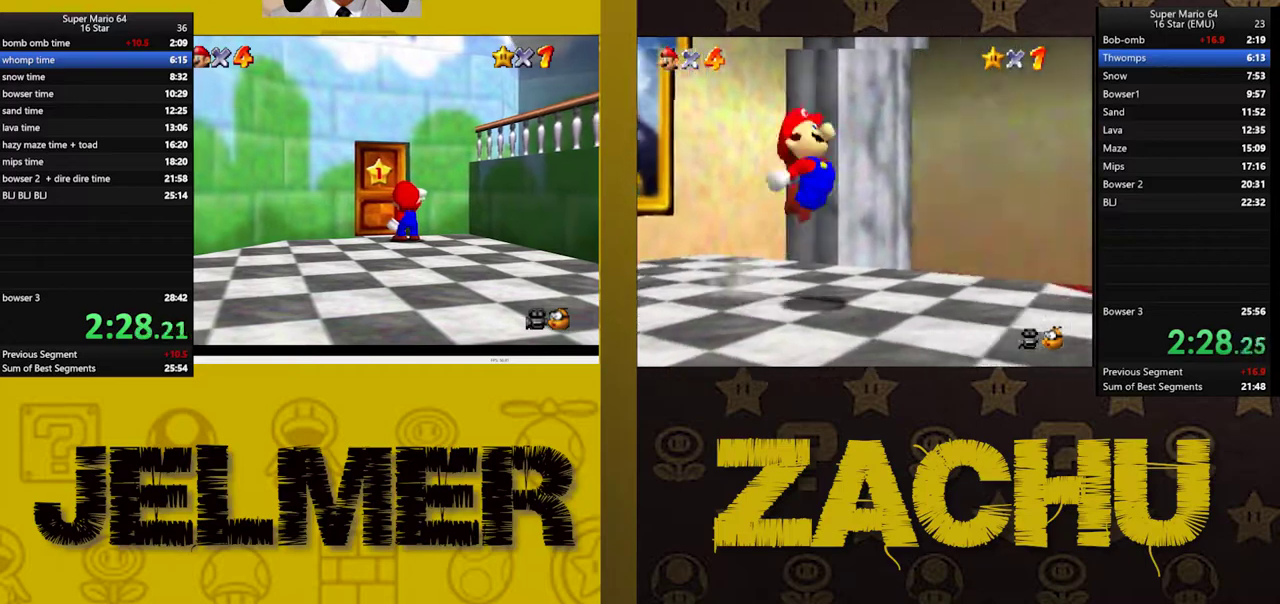
{"buttons": [], "left_stick": "center", "right_stick": "center", "events": []}
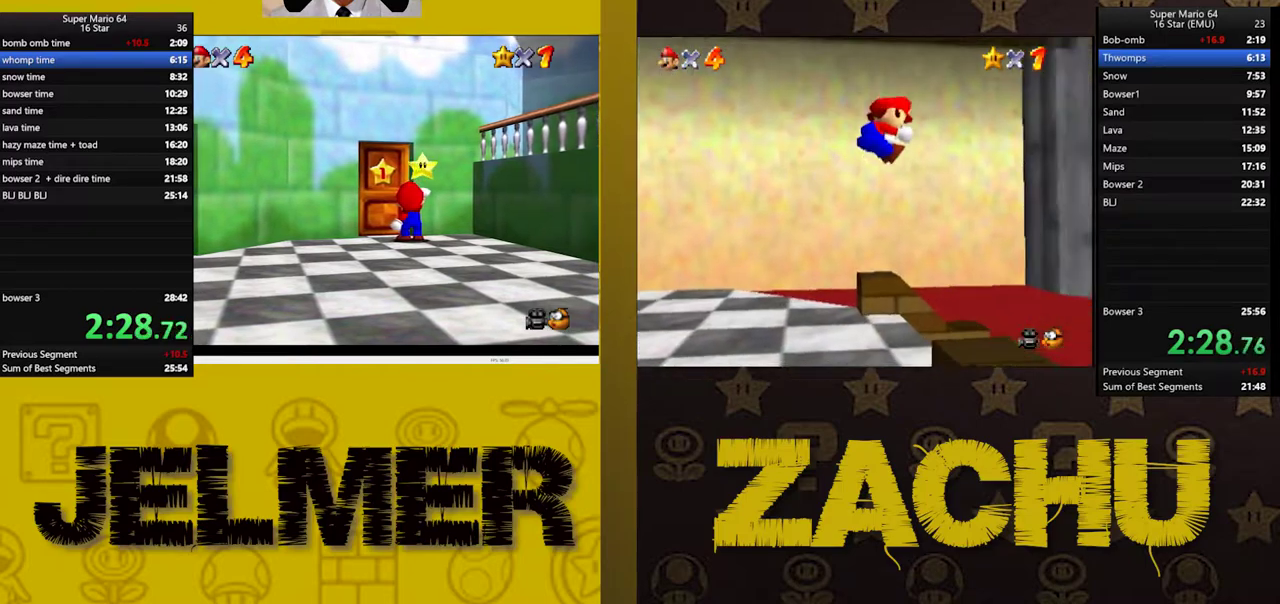
{"buttons": [], "left_stick": "center", "right_stick": "center", "events": []}
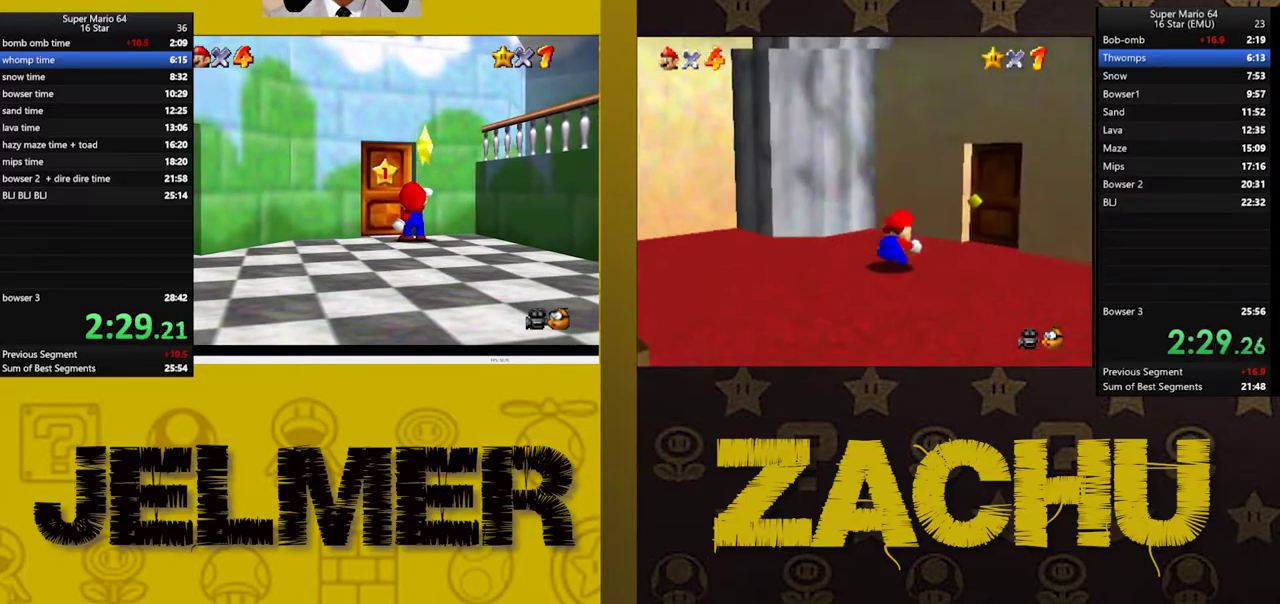
{"buttons": [], "left_stick": "center", "right_stick": "center", "events": []}
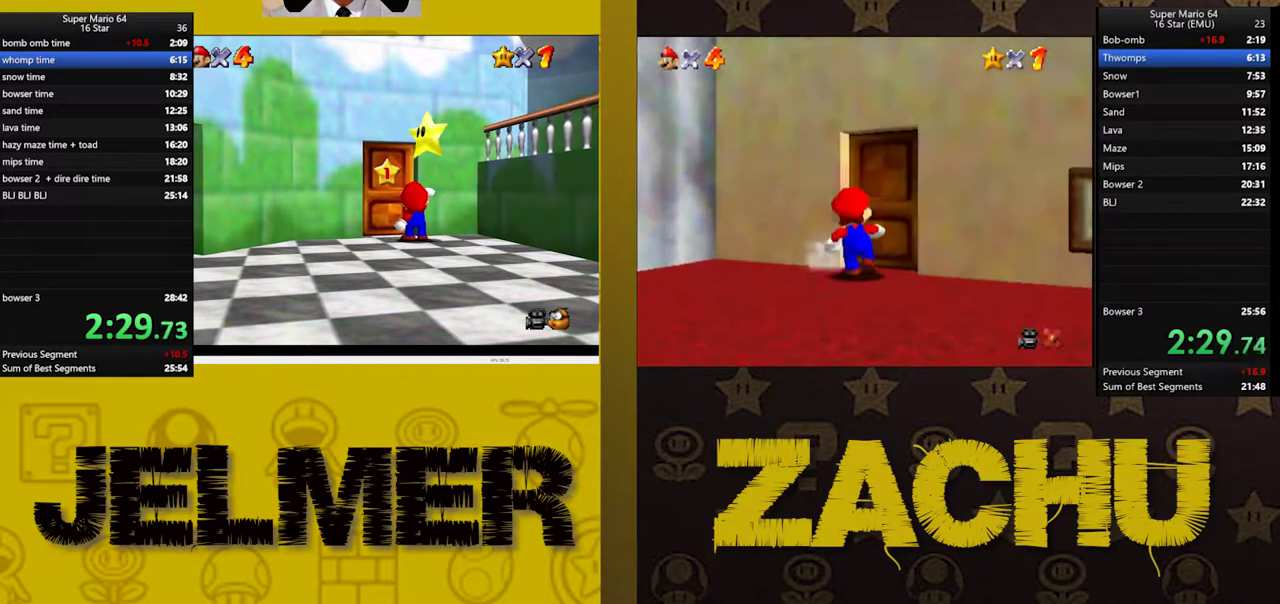
{"buttons": [], "left_stick": "center", "right_stick": "center", "events": []}
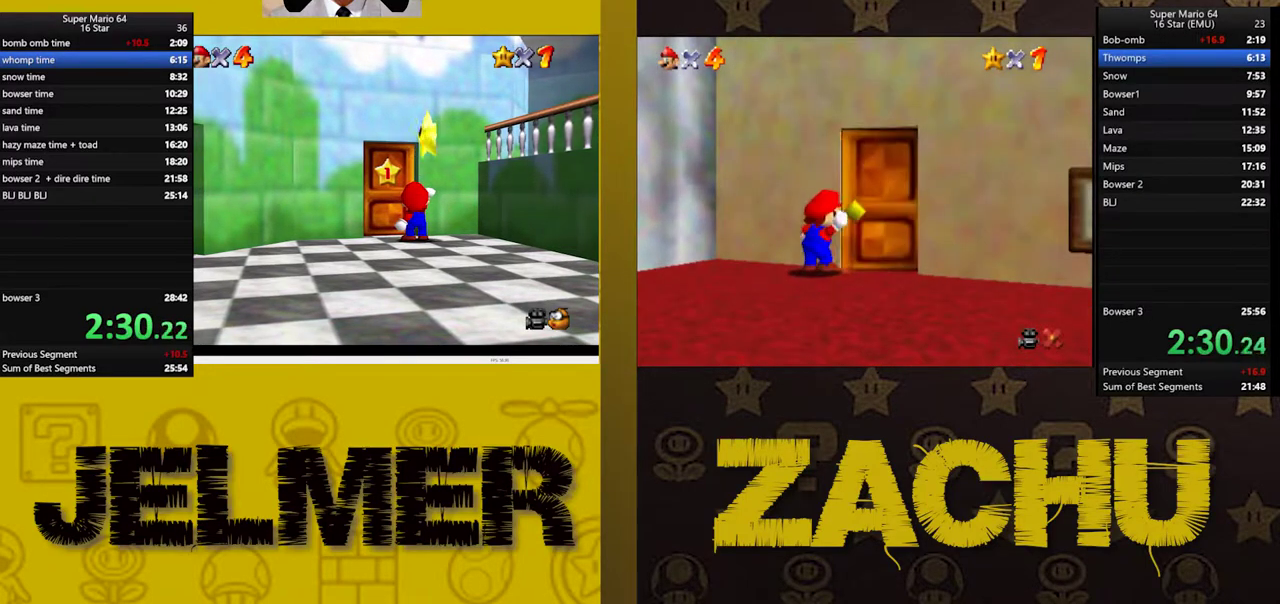
{"buttons": [], "left_stick": "center", "right_stick": "center", "events": []}
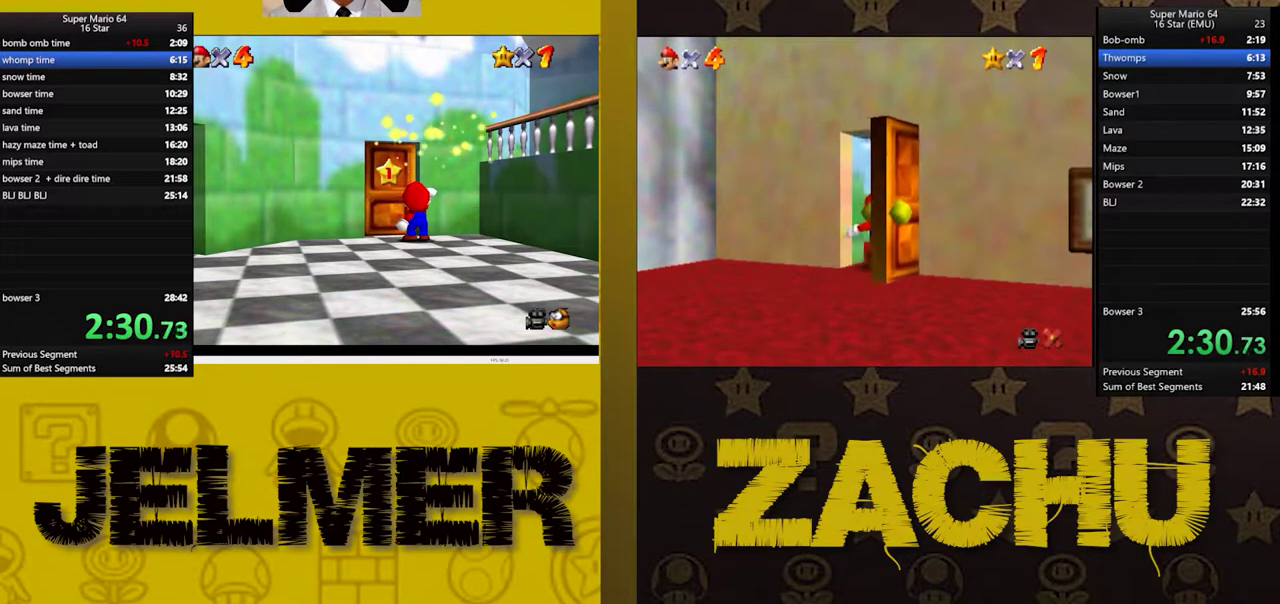
{"buttons": [], "left_stick": "center", "right_stick": "center", "events": []}
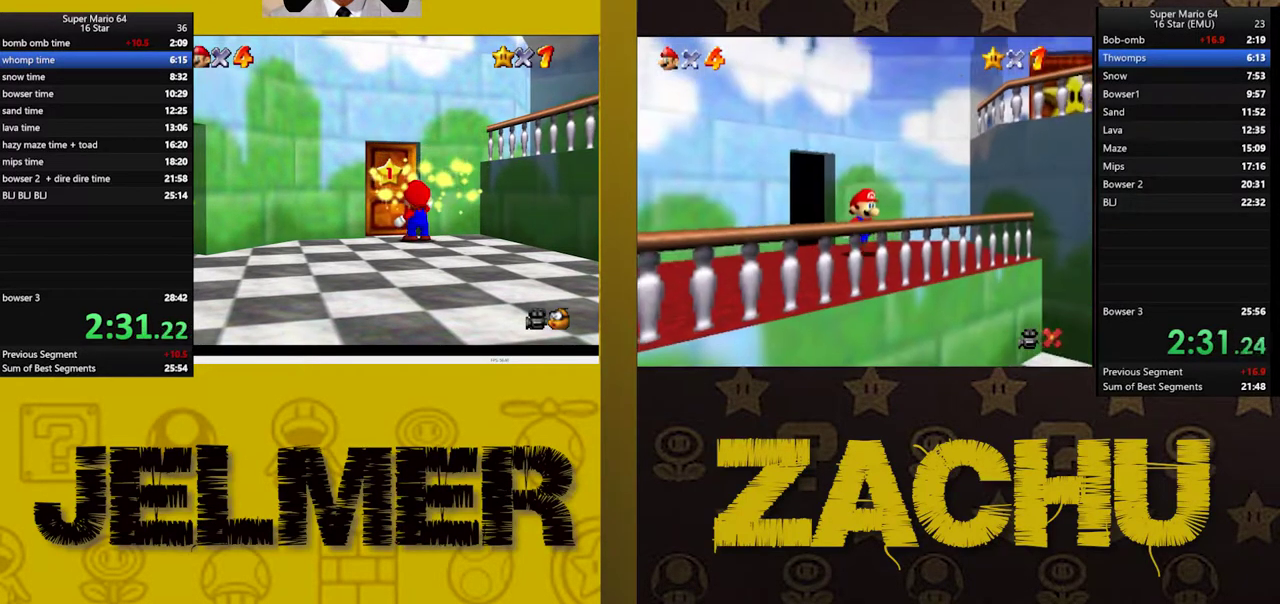
{"buttons": [], "left_stick": "up", "right_stick": "center", "events": [[417, "left_stick", "up"]]}
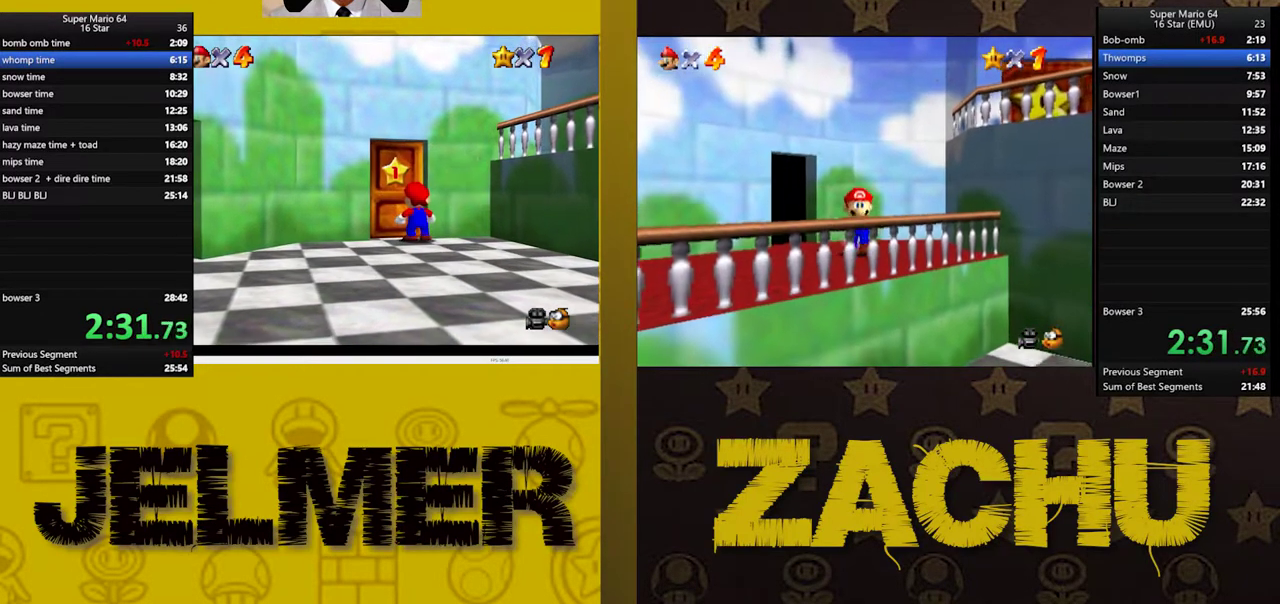
{"buttons": ["A"], "left_stick": "up", "right_stick": "center", "events": [[417, "A", "down"]]}
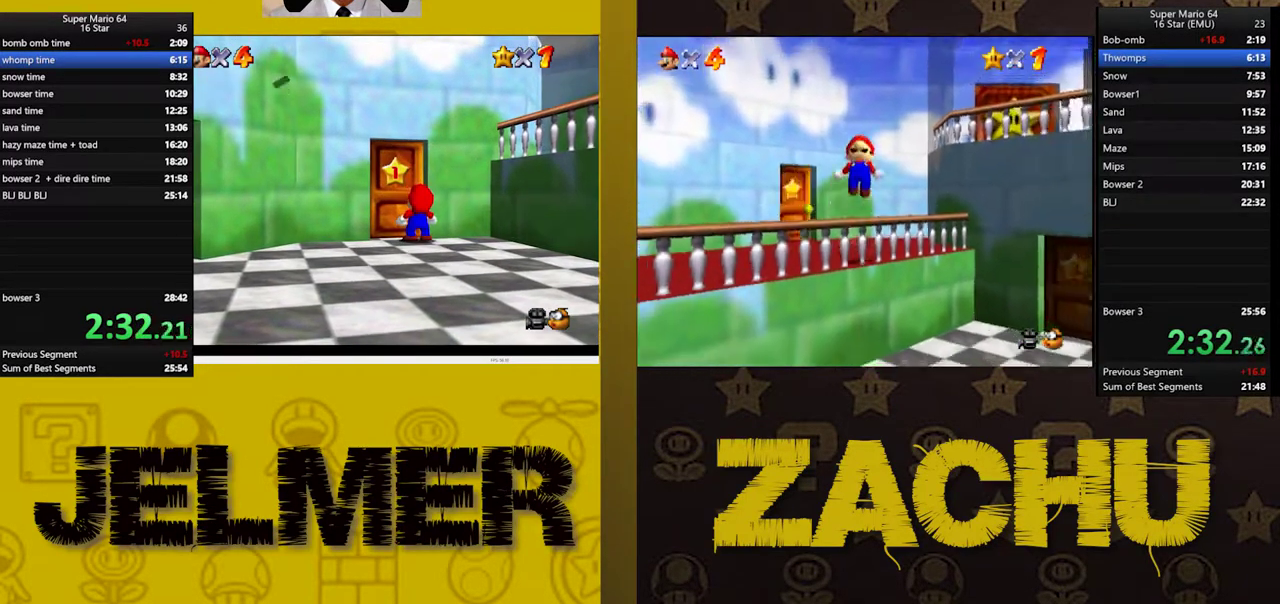
{"buttons": [], "left_stick": "up", "right_stick": "center", "events": [[17, "A", "up"], [67, "A", "down"], [83, "X", "down"], [183, "X", "up"], [233, "A", "up"], [300, "X", "down"], [333, "A", "down"], [383, "X", "up"], [450, "A", "up"]]}
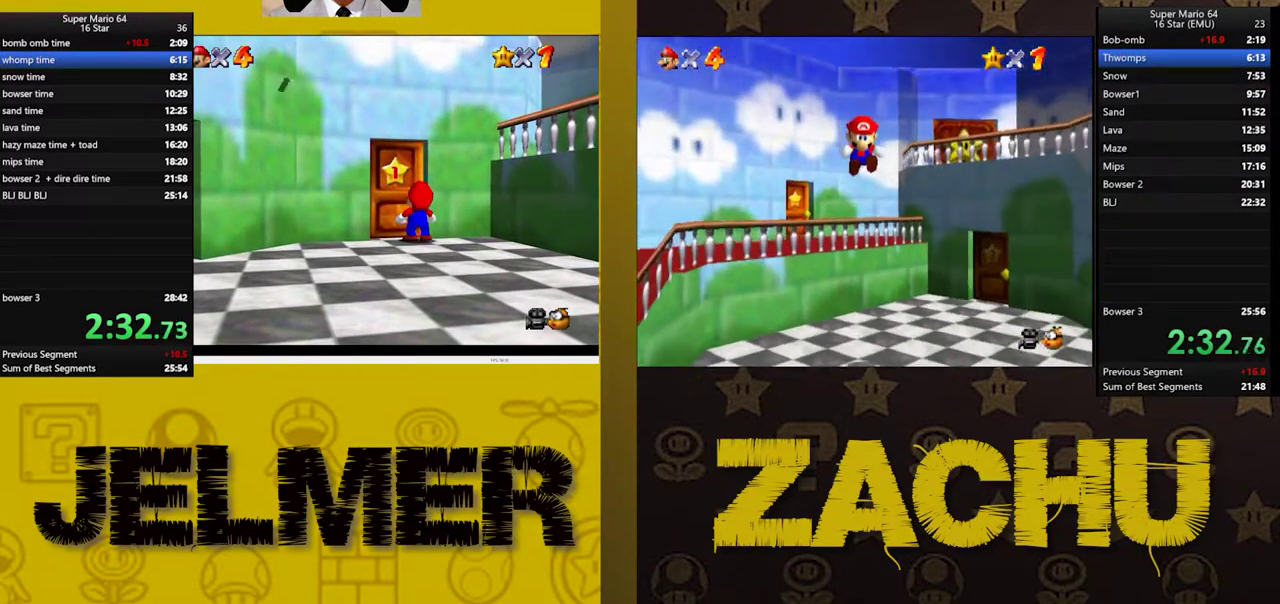
{"buttons": [], "left_stick": "up", "right_stick": "center", "events": [[17, "X", "down"], [50, "A", "down"], [83, "X", "up"], [167, "A", "up"]]}
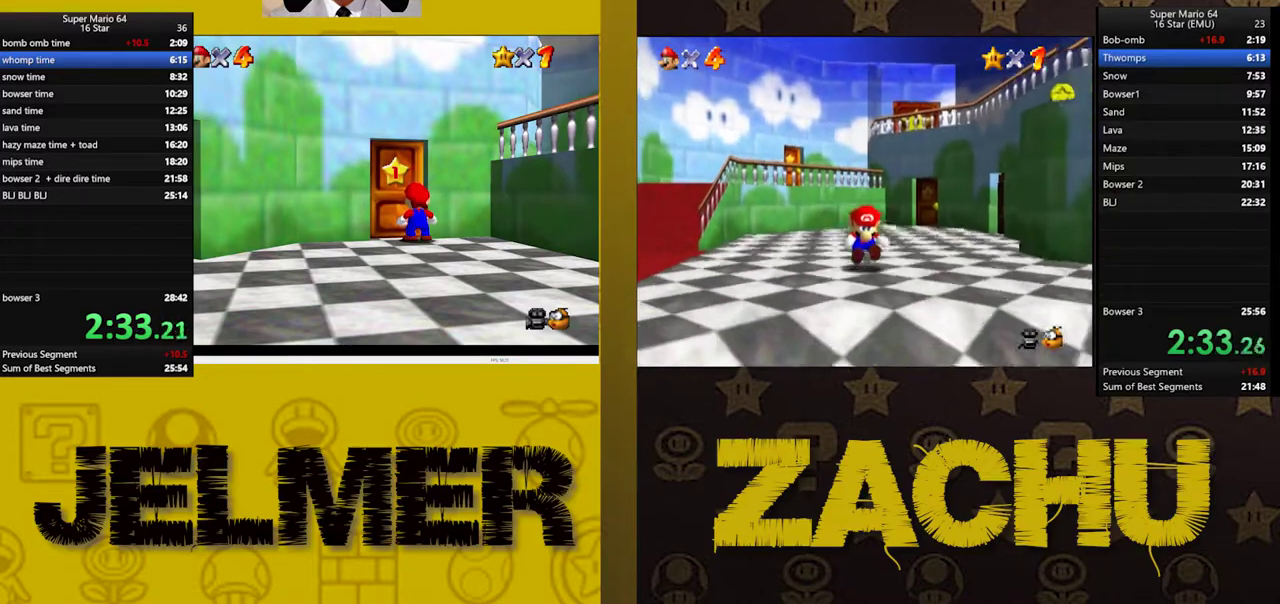
{"buttons": [], "left_stick": "up", "right_stick": "center", "events": []}
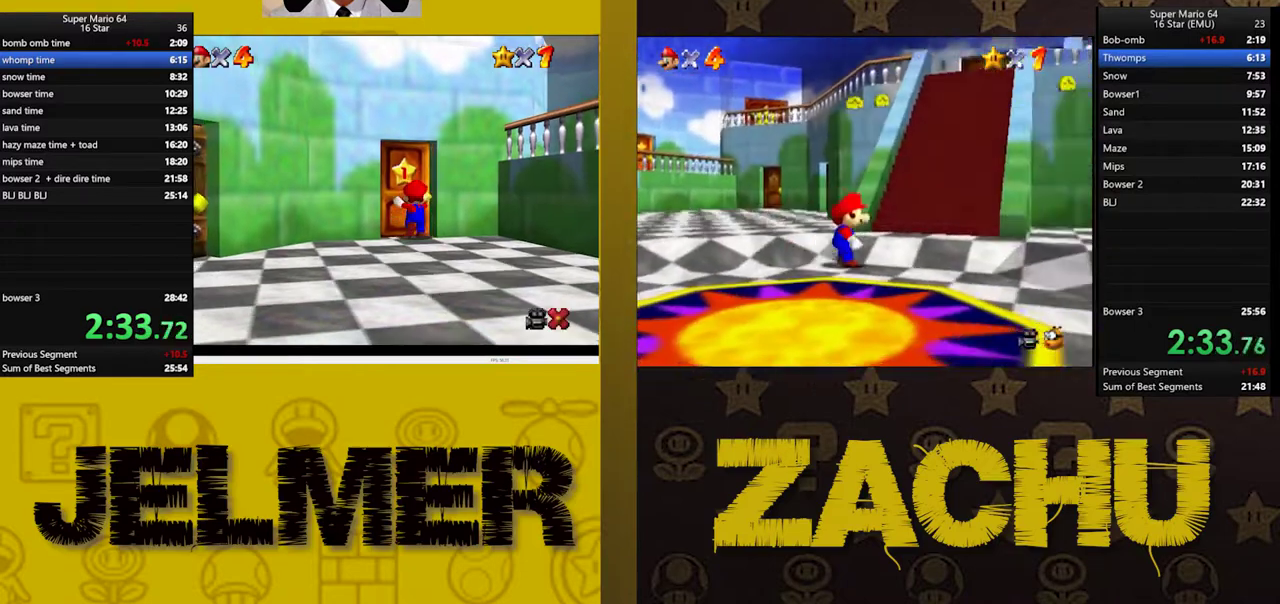
{"buttons": [], "left_stick": "up", "right_stick": "center", "events": []}
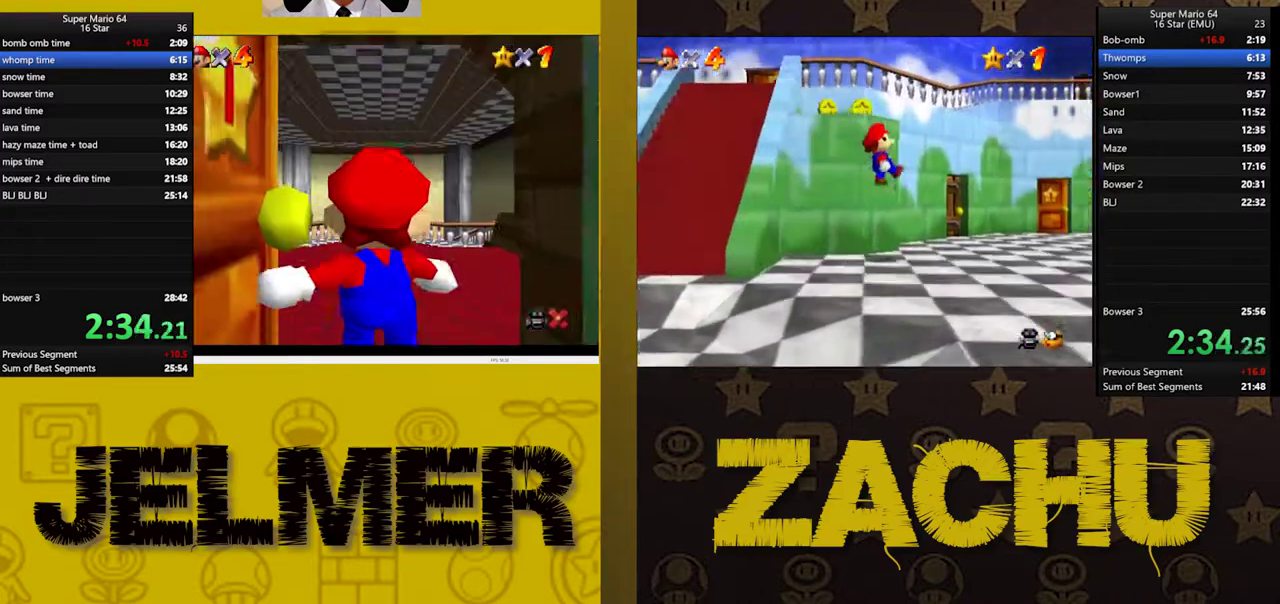
{"buttons": [], "left_stick": "up", "right_stick": "center", "events": []}
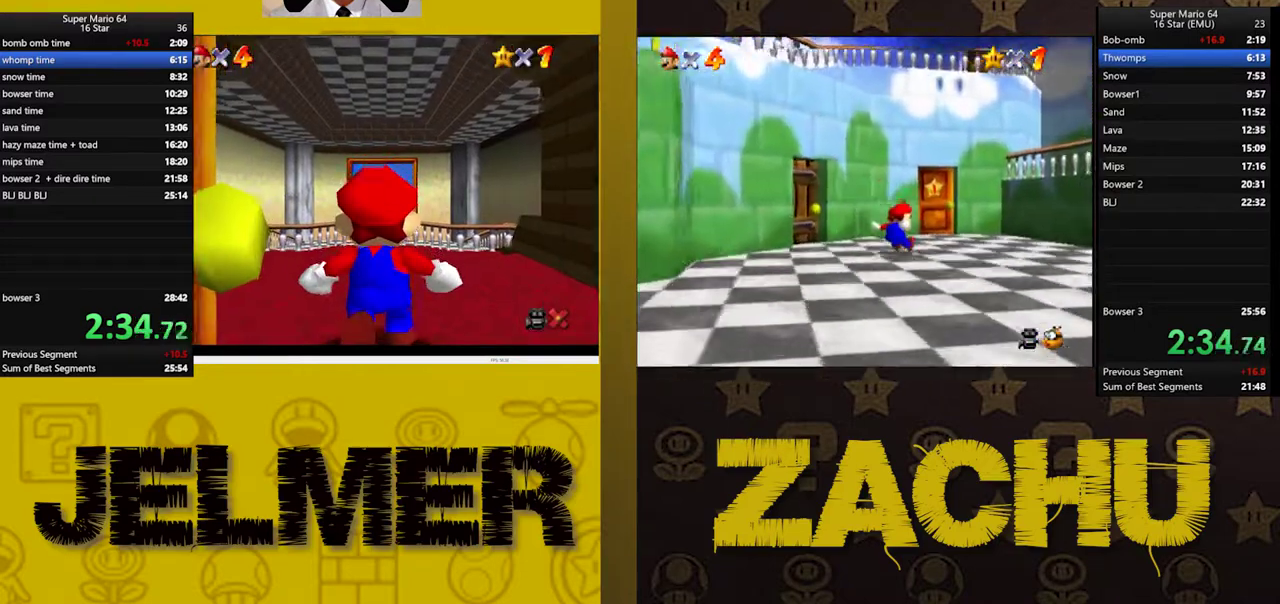
{"buttons": [], "left_stick": "up", "right_stick": "center", "events": []}
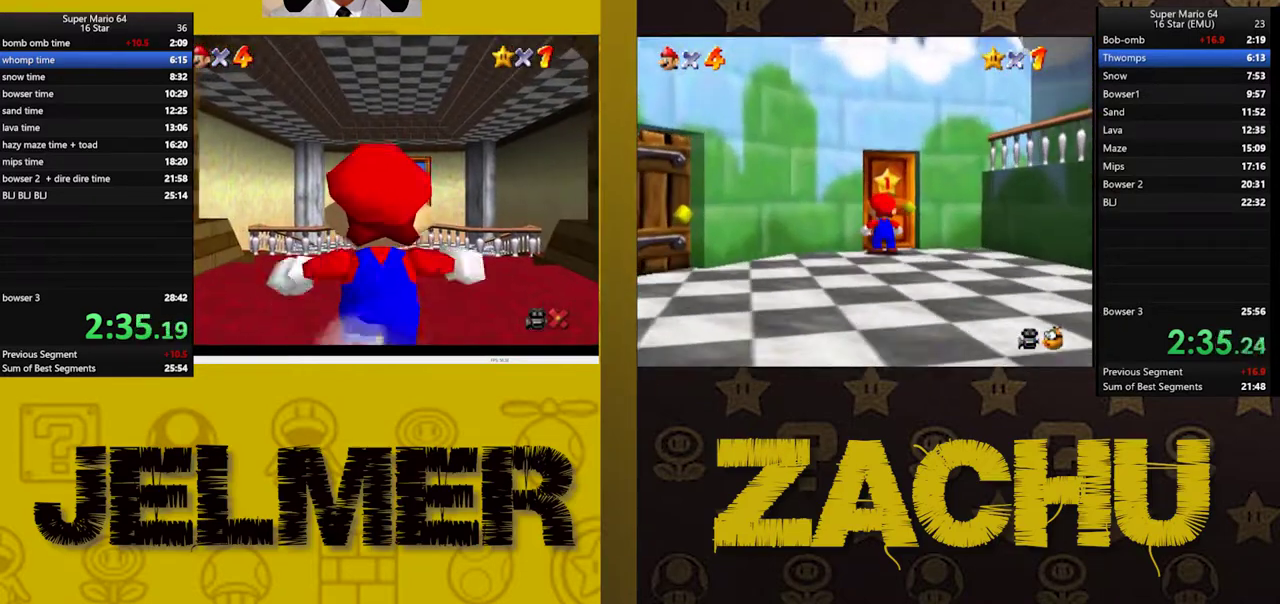
{"buttons": ["A", "L2"], "left_stick": "up-right", "right_stick": "center", "events": [[200, "L2", "down"], [267, "A", "down"], [367, "left_stick", "up-right"]]}
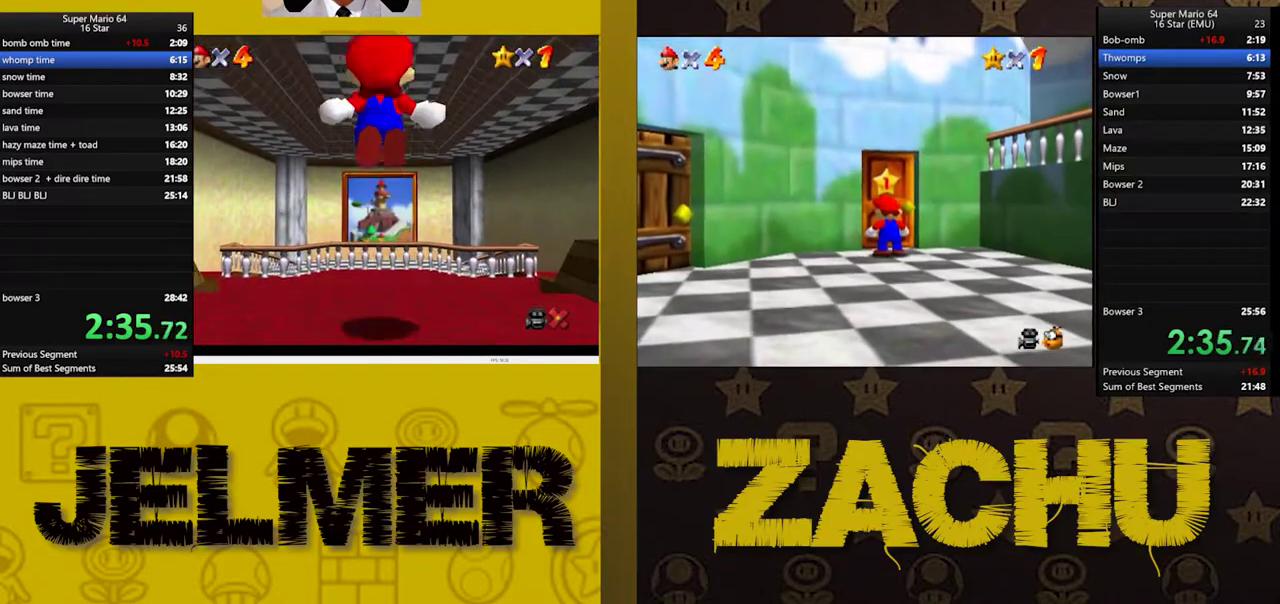
{"buttons": ["A", "L2"], "left_stick": "up", "right_stick": "center", "events": [[117, "left_stick", "up"]]}
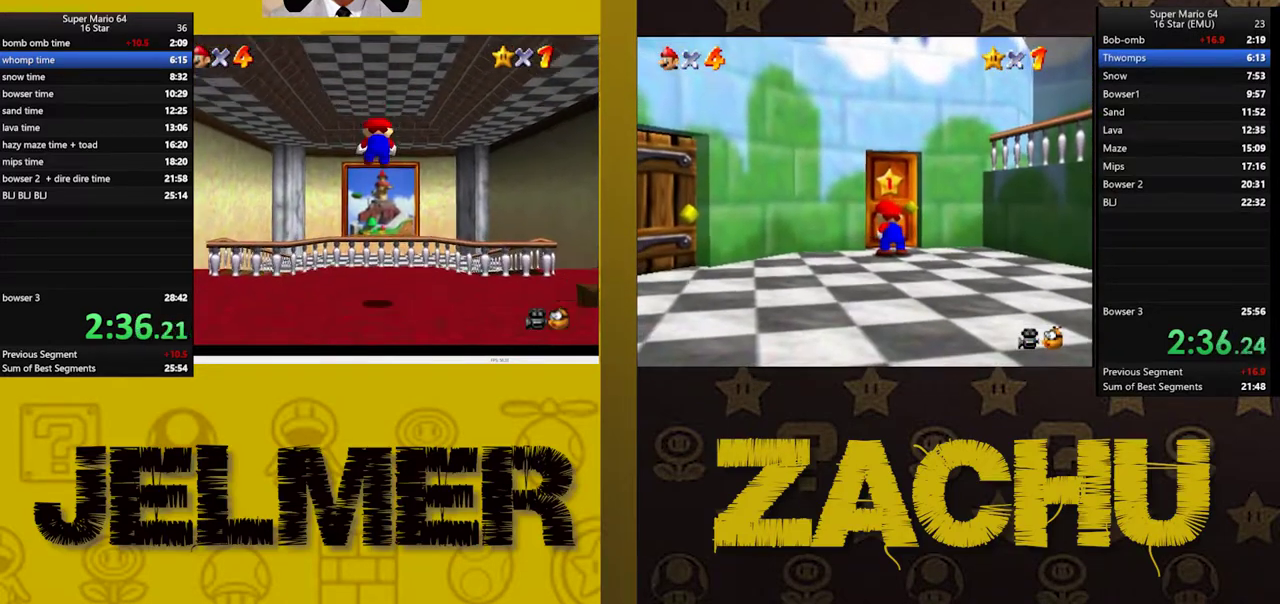
{"buttons": [], "left_stick": "up", "right_stick": "center", "events": [[83, "A", "up"], [333, "L2", "up"]]}
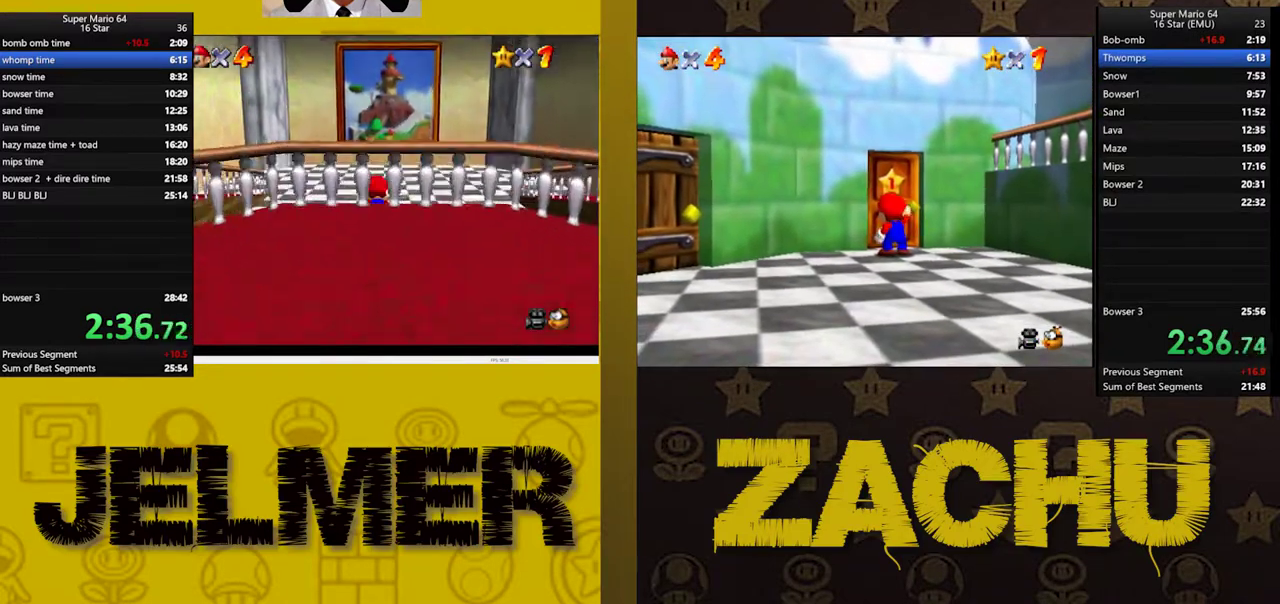
{"buttons": [], "left_stick": "up", "right_stick": "center", "events": [[367, "left_stick", "up-right"], [417, "left_stick", "up"]]}
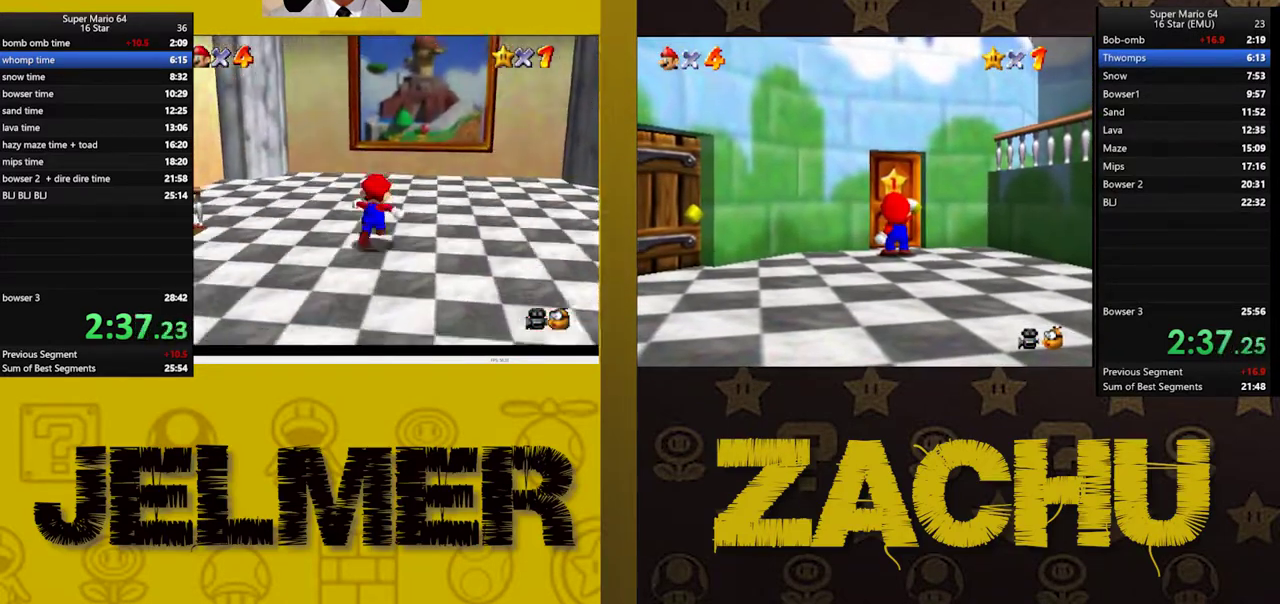
{"buttons": ["A", "X"], "left_stick": "up", "right_stick": "center", "events": [[117, "left_stick", "up-right"], [250, "A", "down"], [250, "left_stick", "up"], [483, "X", "down"]]}
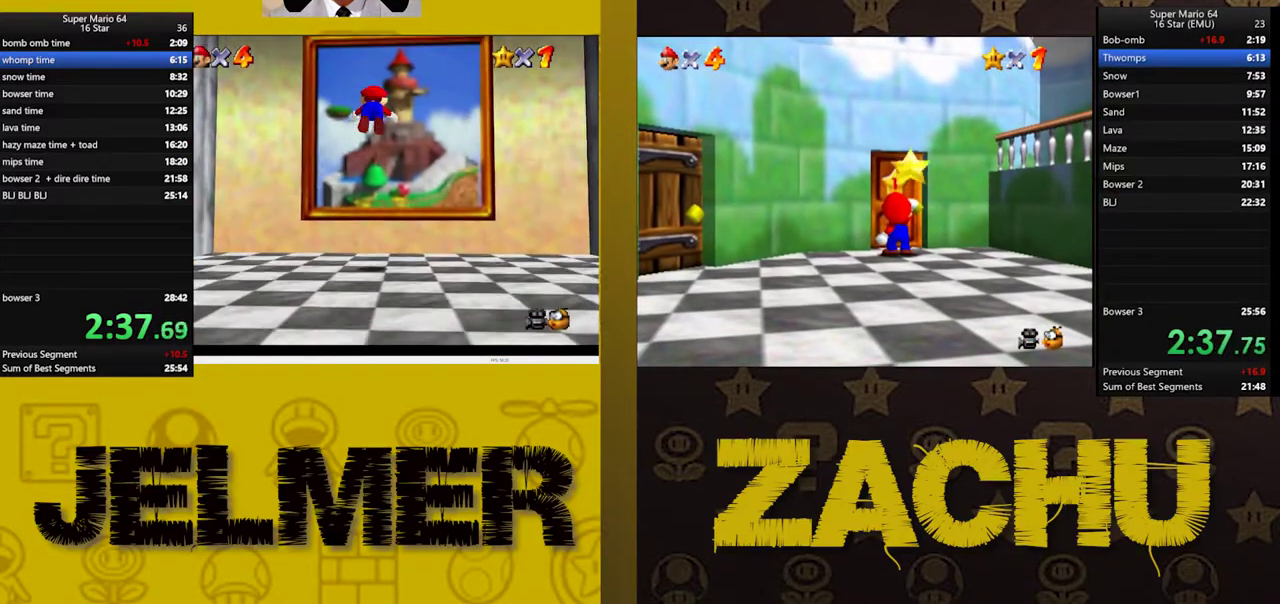
{"buttons": [], "left_stick": "up", "right_stick": "center", "events": [[83, "A", "up"], [117, "X", "up"]]}
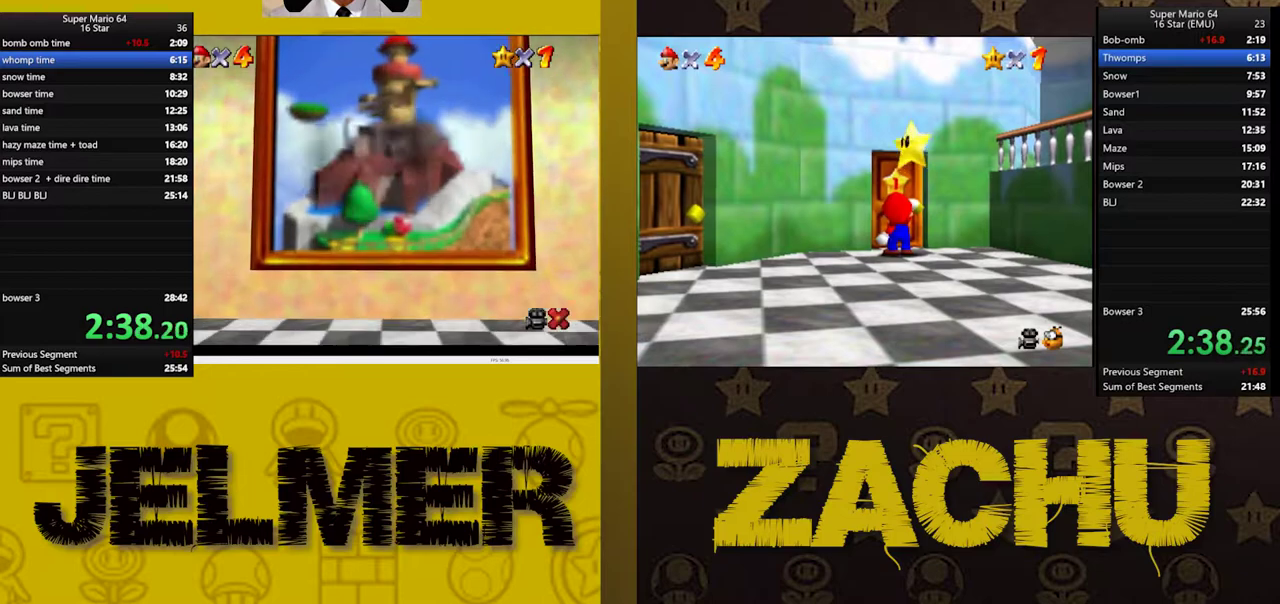
{"buttons": [], "left_stick": "center", "right_stick": "center", "events": [[100, "left_stick", "center"]]}
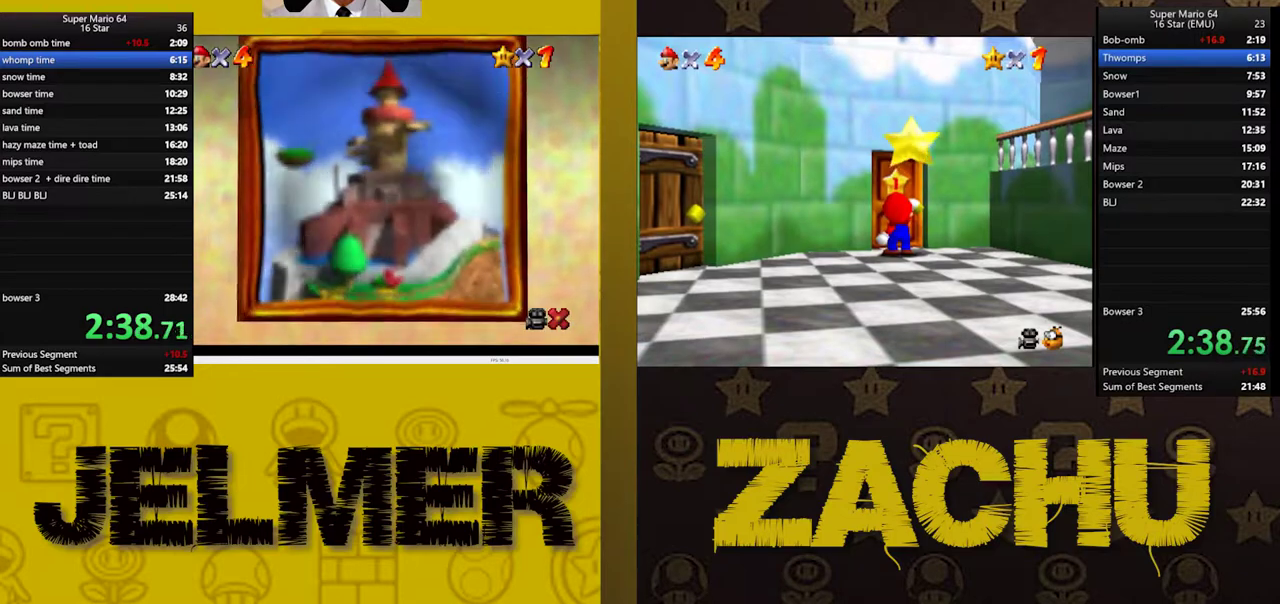
{"buttons": [], "left_stick": "center", "right_stick": "center", "events": []}
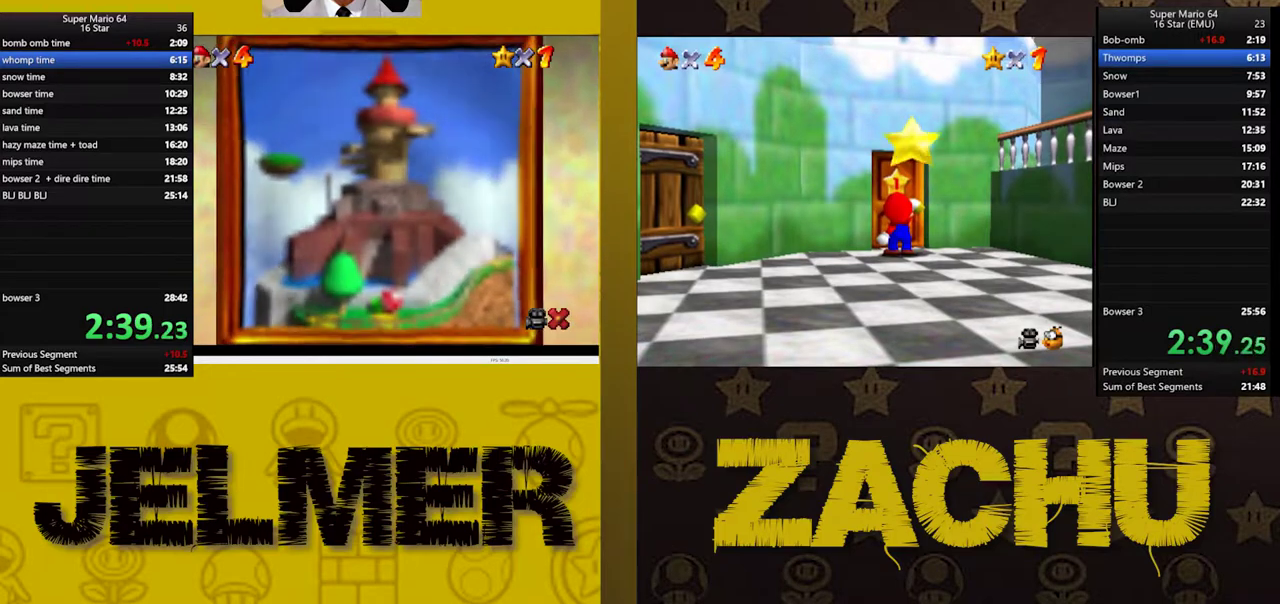
{"buttons": [], "left_stick": "center", "right_stick": "center", "events": []}
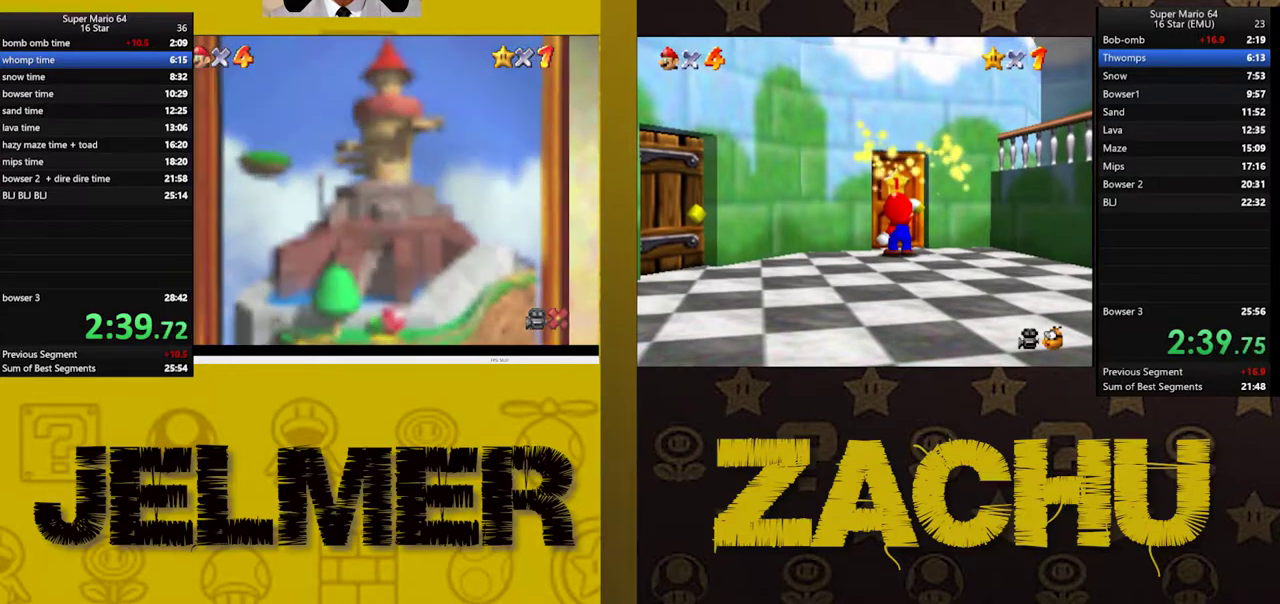
{"buttons": [], "left_stick": "center", "right_stick": "center", "events": []}
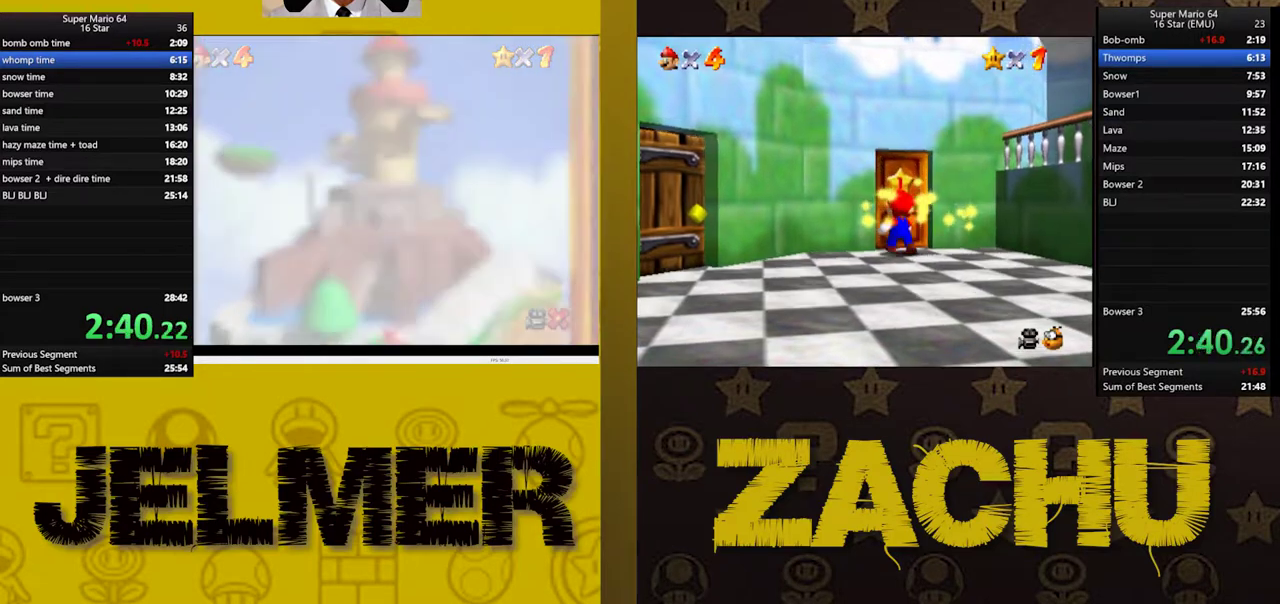
{"buttons": [], "left_stick": "center", "right_stick": "center", "events": []}
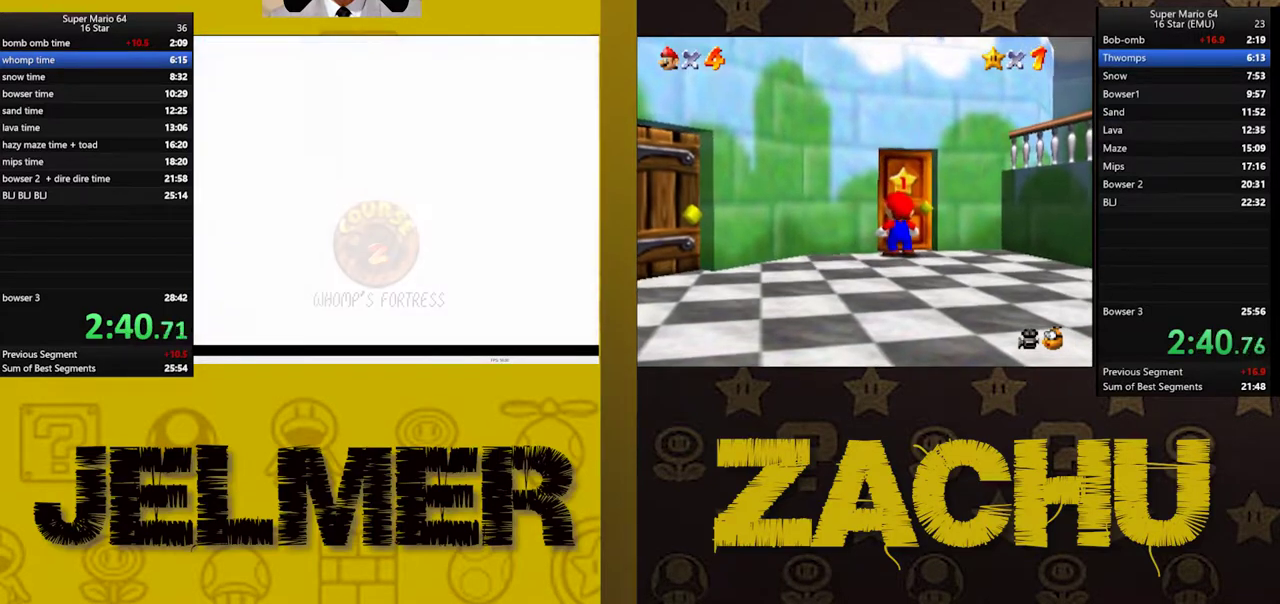
{"buttons": [], "left_stick": "center", "right_stick": "center", "events": []}
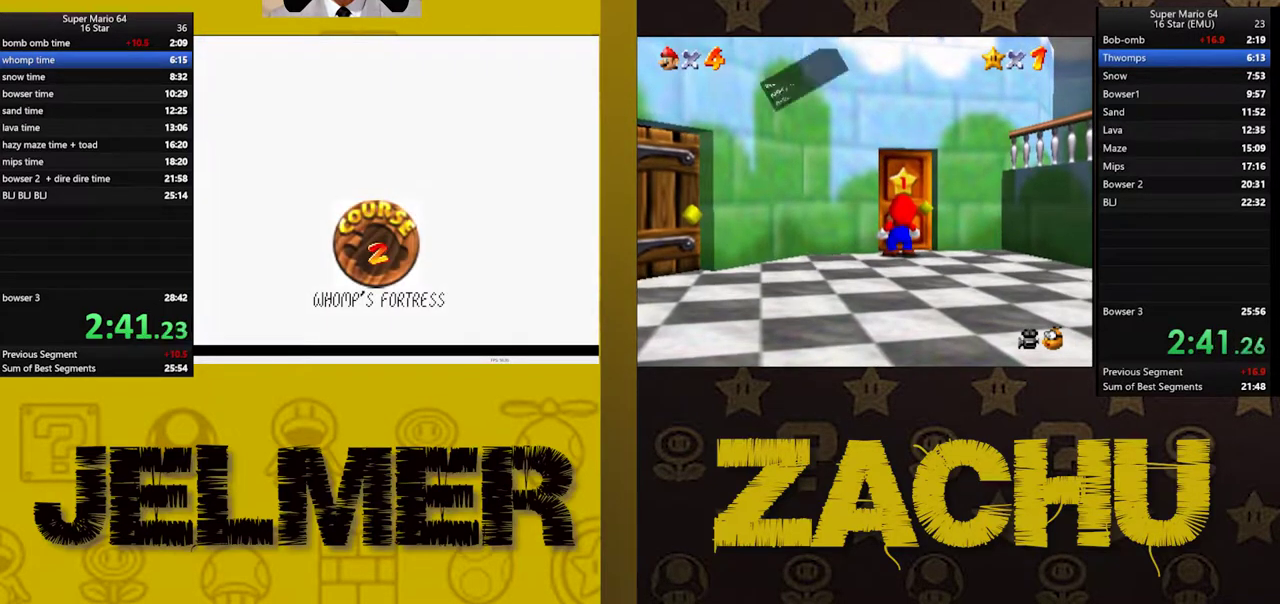
{"buttons": ["A"], "left_stick": "center", "right_stick": "center", "events": [[200, "A", "down"], [283, "A", "up"], [350, "A", "down"], [417, "A", "up"], [467, "A", "down"]]}
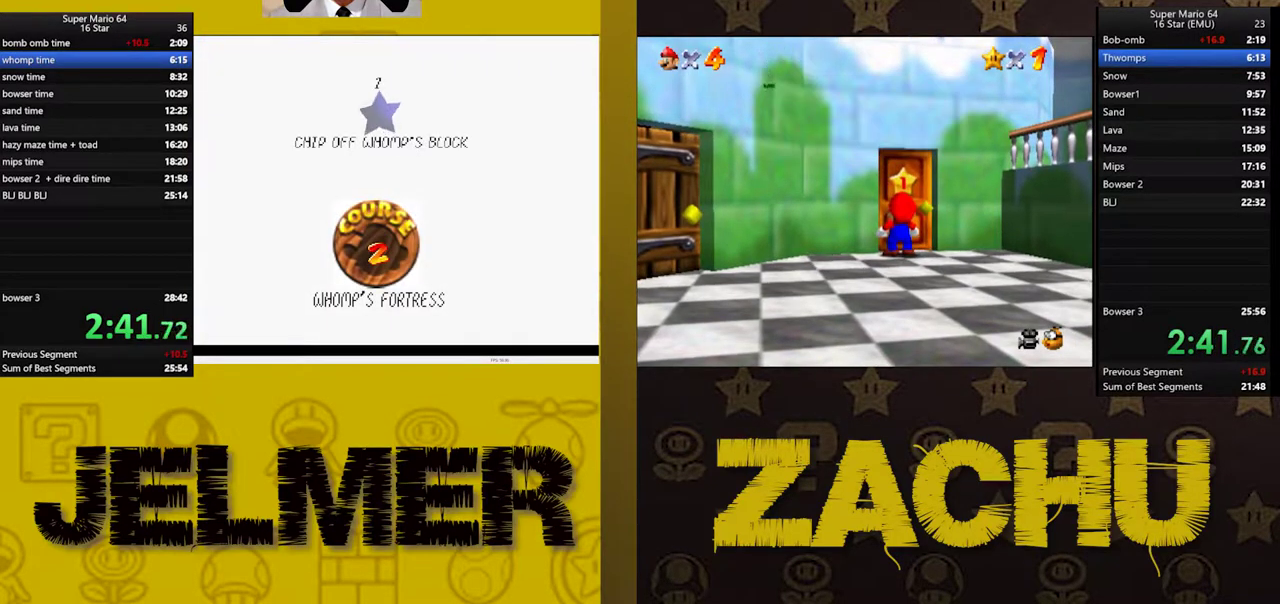
{"buttons": [], "left_stick": "center", "right_stick": "center", "events": [[50, "A", "up"], [100, "A", "down"], [200, "A", "up"], [250, "A", "down"], [333, "A", "up"]]}
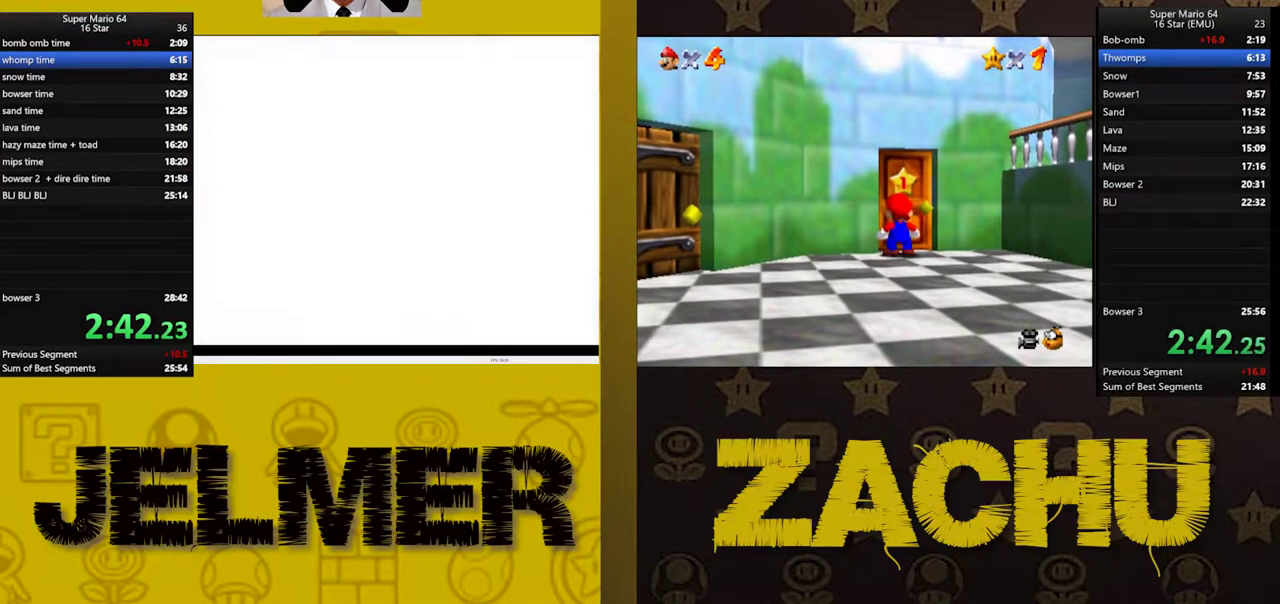
{"buttons": [], "left_stick": "up-right", "right_stick": "center", "events": [[83, "left_stick", "up-right"]]}